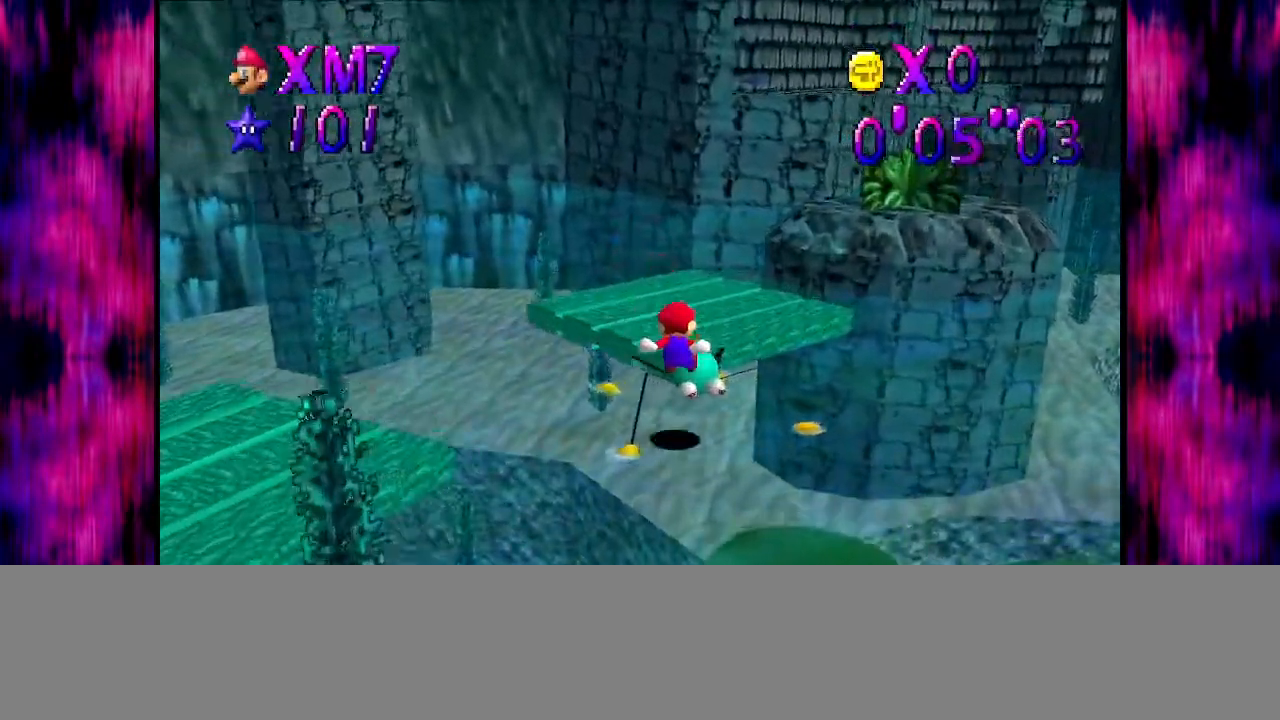
Gameplay with a controller (Nintendo layout); each line is a JSON object with the inputs held at the frame after it. "events" lists button and stick changes between this image and that frame as [ms after this image, input, new state], when the widget could be followed in between. Not read: L3 R3.
{"buttons": ["A", "Z"], "left_stick": "up-right", "events": [[133, "A", "down"]]}
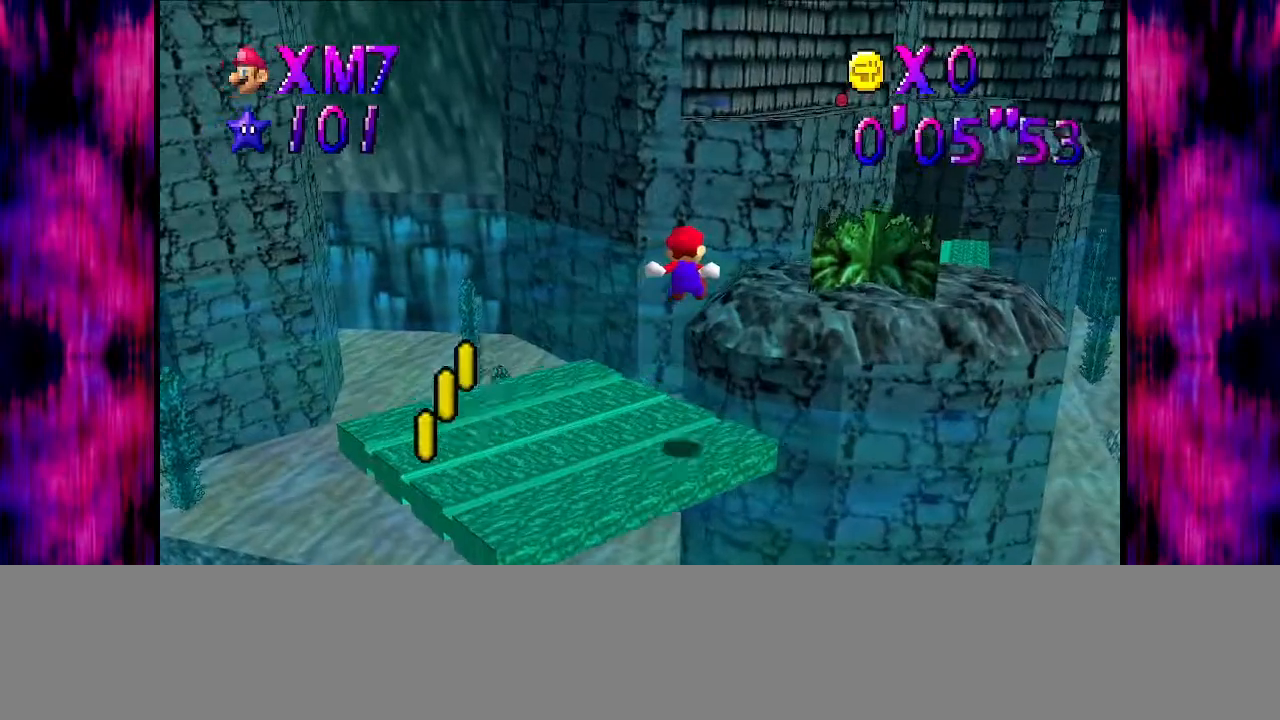
{"buttons": ["A"], "left_stick": "up-right", "events": [[200, "Z", "up"]]}
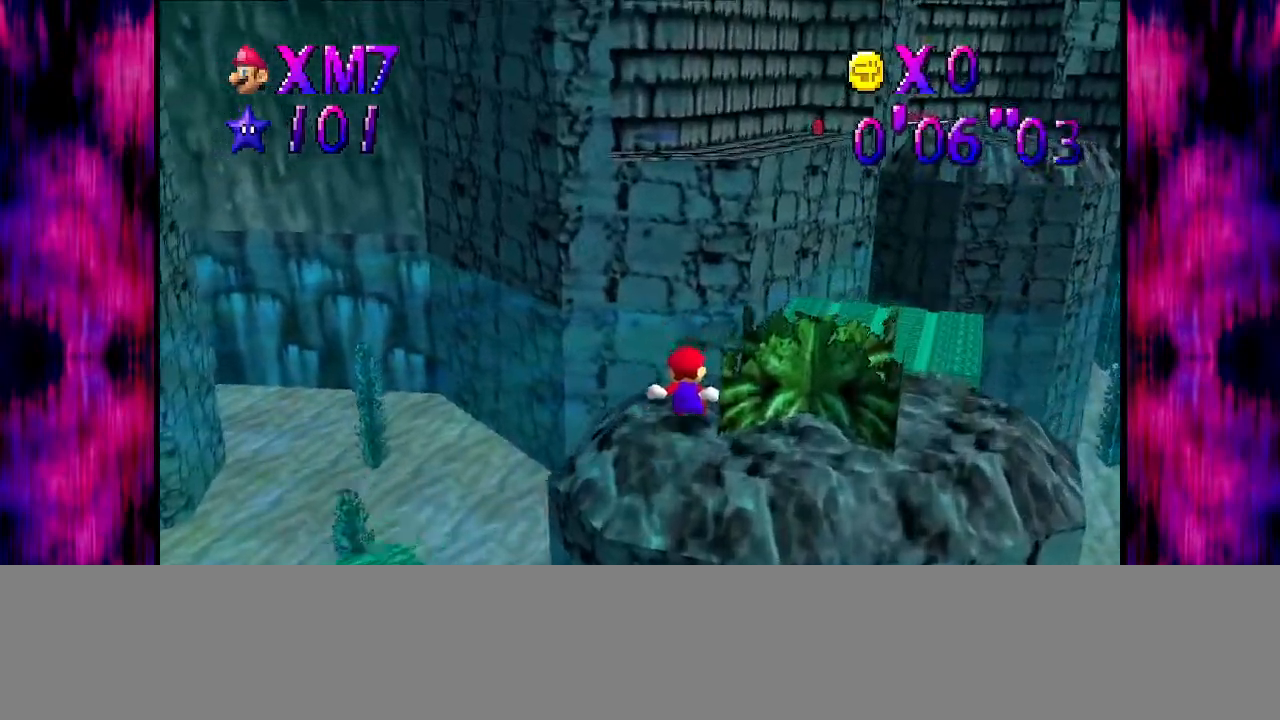
{"buttons": [], "left_stick": "up-right", "events": [[267, "B", "down"], [400, "B", "up"], [433, "A", "up"]]}
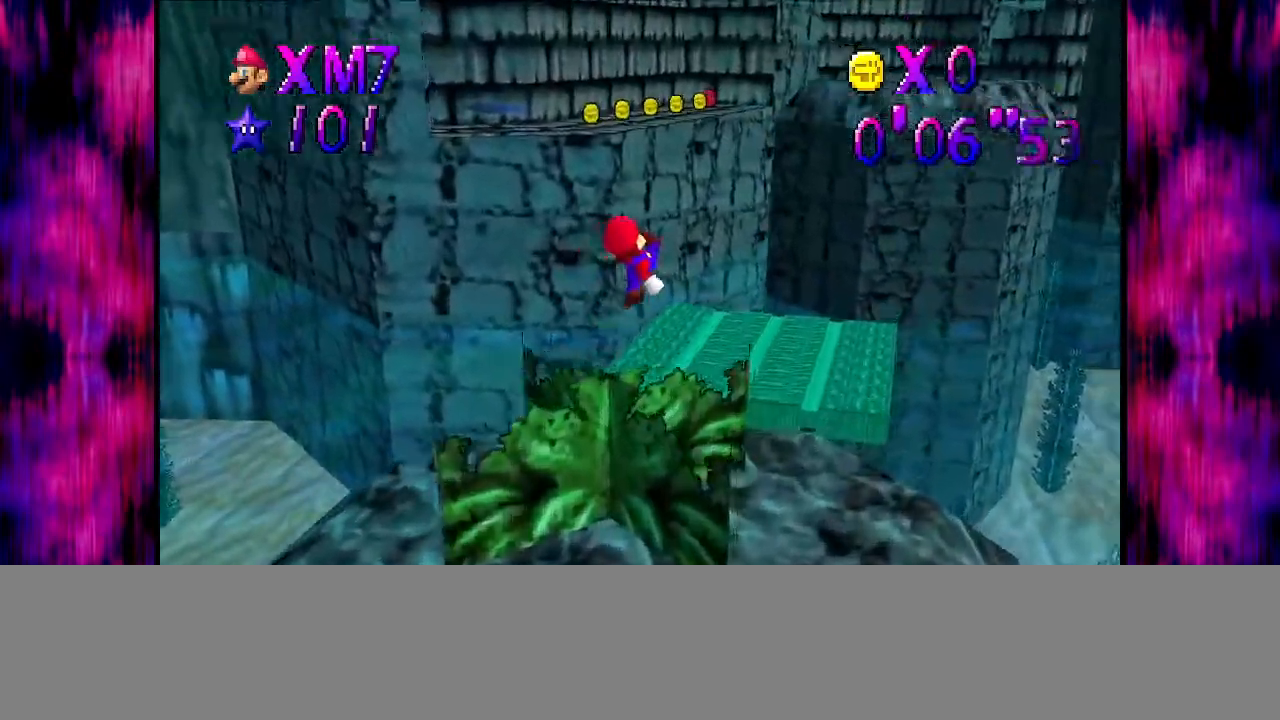
{"buttons": ["A"], "left_stick": "up-right", "events": [[300, "A", "down"]]}
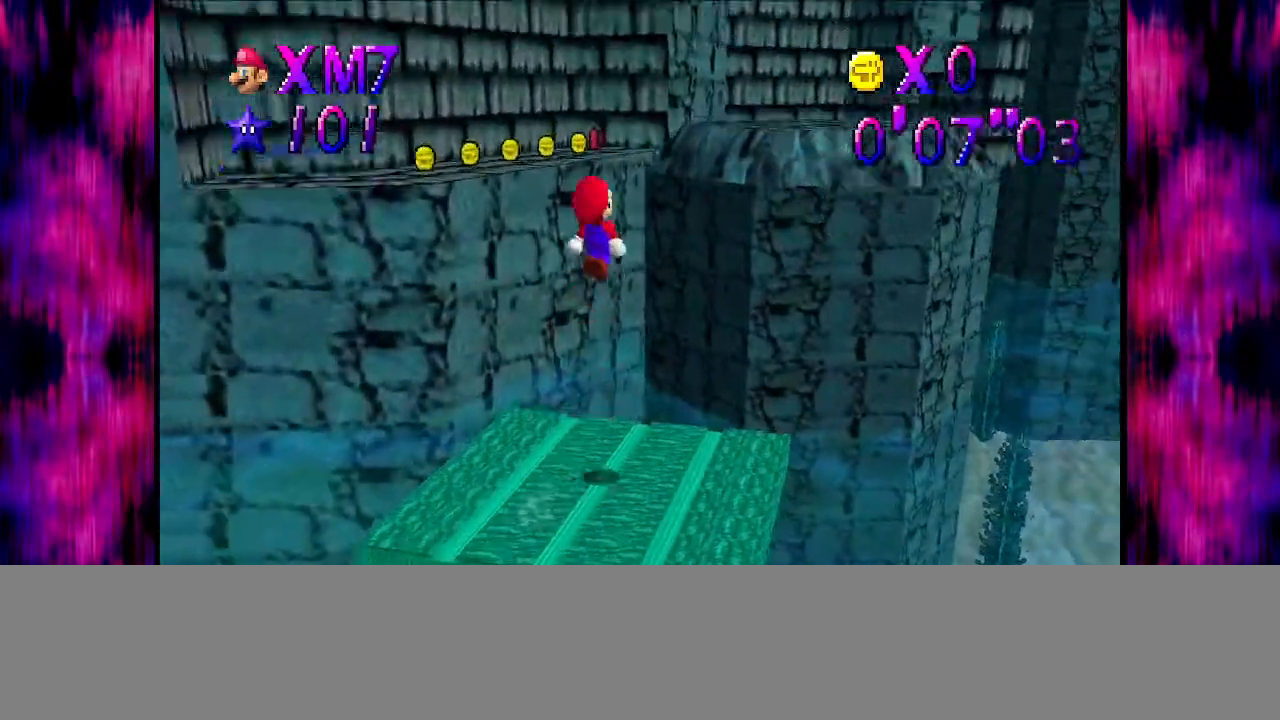
{"buttons": [], "left_stick": "up-right", "events": [[200, "A", "up"]]}
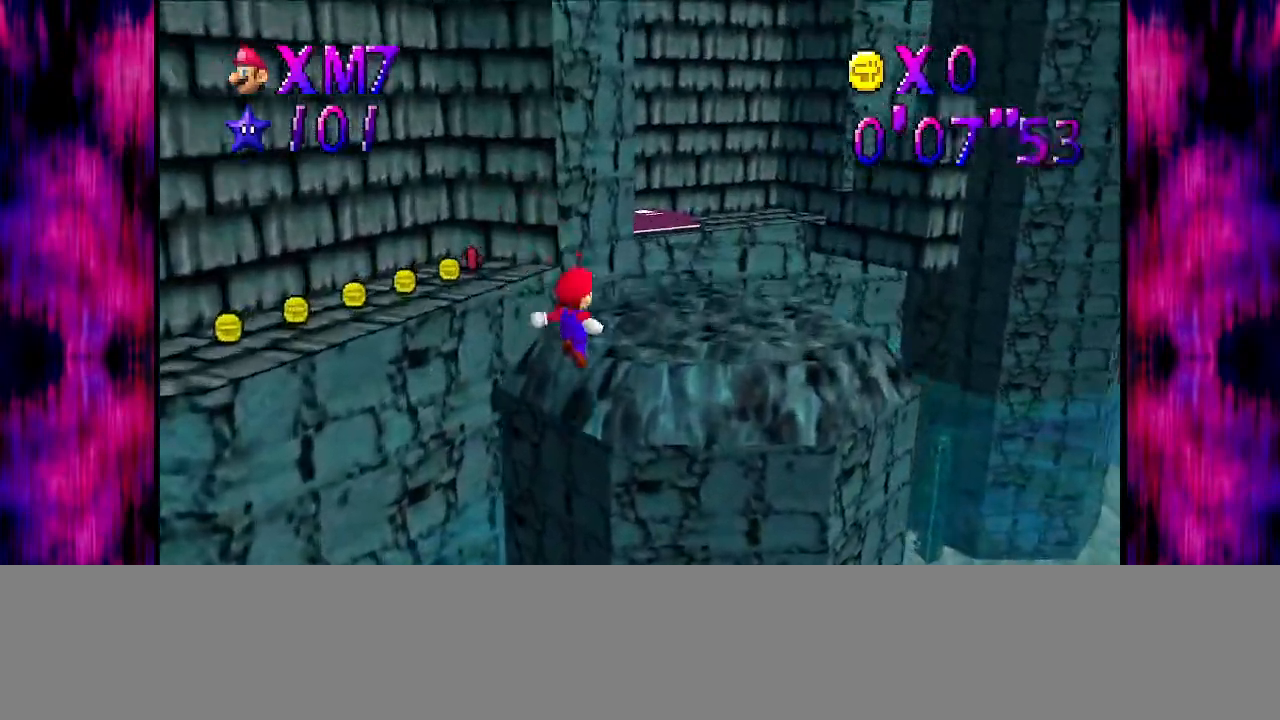
{"buttons": ["Z"], "left_stick": "up", "events": [[100, "left_stick", "up"], [367, "A", "down"], [367, "Z", "down"], [467, "A", "up"]]}
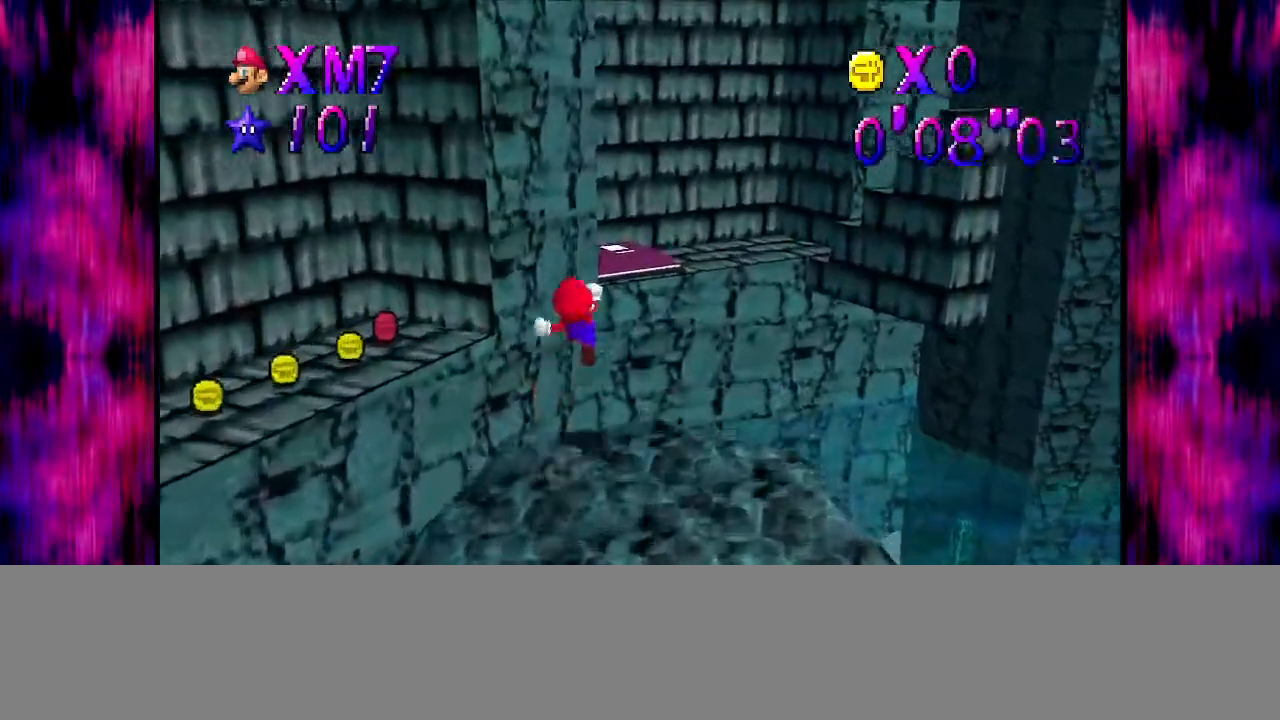
{"buttons": ["Z"], "left_stick": "down-left", "events": [[234, "left_stick", "left"], [301, "C_LEFT", "down"], [334, "C_DOWN", "down"], [334, "left_stick", "down-left"], [367, "Z", "up"], [434, "C_DOWN", "up"], [434, "C_LEFT", "up"], [434, "Z", "down"]]}
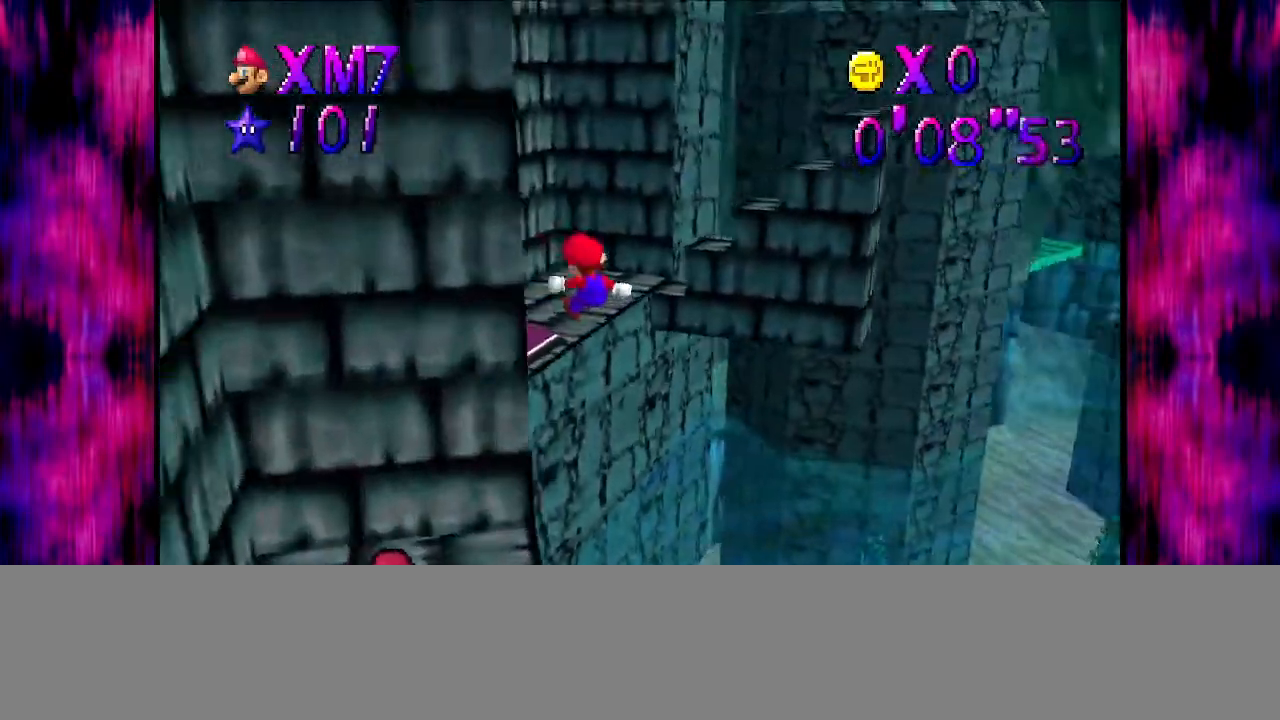
{"buttons": [], "left_stick": "up-left", "events": [[66, "Z", "up"], [133, "C_DOWN", "down"], [133, "C_LEFT", "down"], [167, "left_stick", "center"], [233, "C_DOWN", "up"], [267, "C_LEFT", "up"], [267, "left_stick", "left"], [367, "left_stick", "down-left"], [467, "left_stick", "up-left"]]}
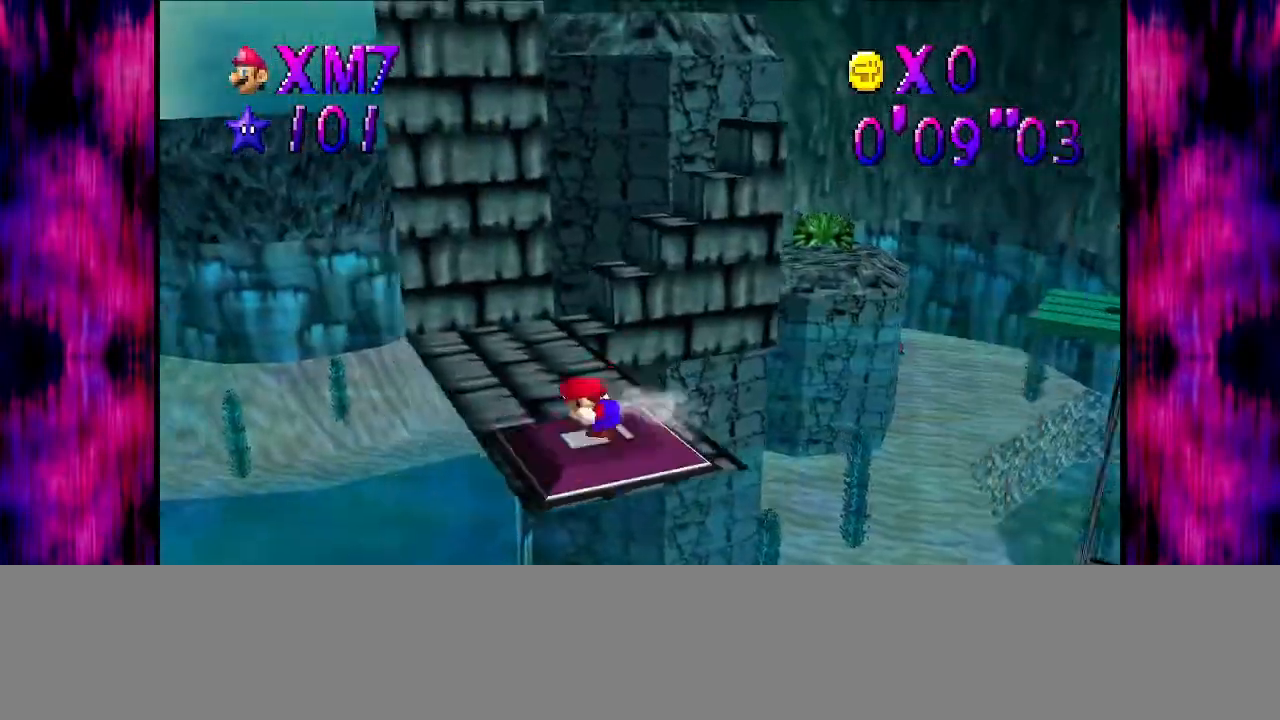
{"buttons": ["A"], "left_stick": "right", "events": [[34, "left_stick", "up"], [300, "A", "down"], [401, "left_stick", "right"]]}
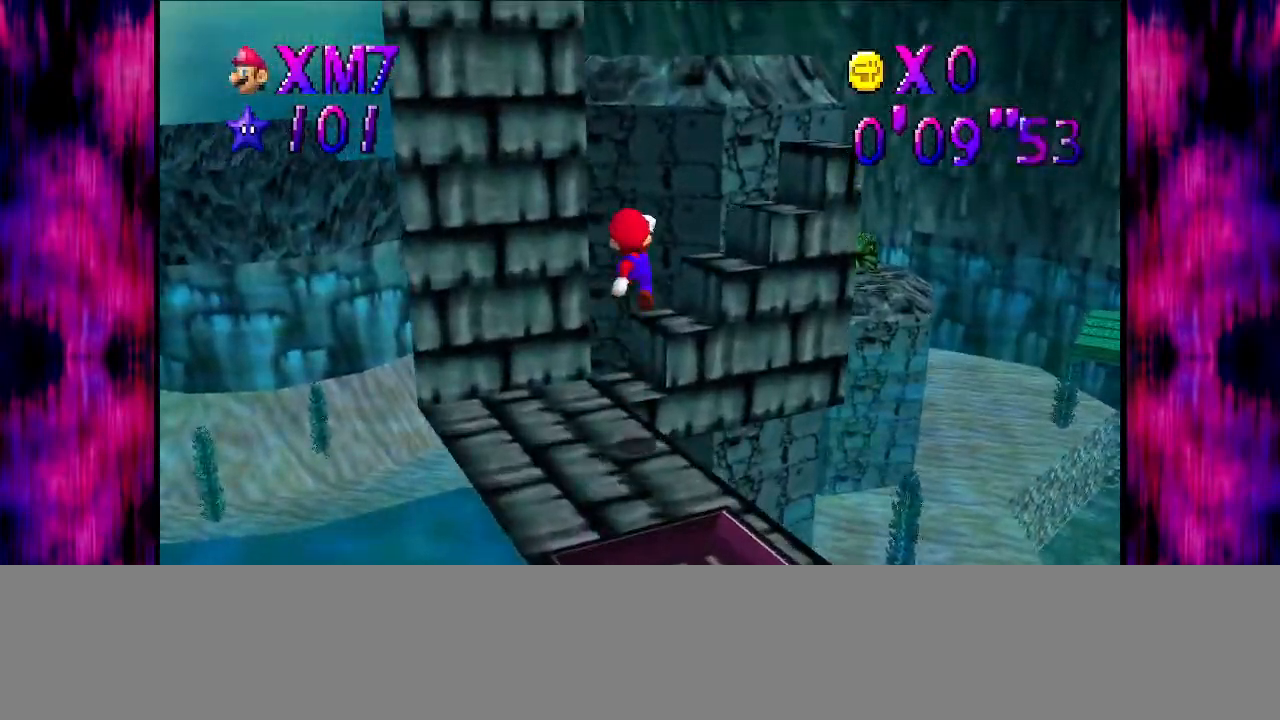
{"buttons": [], "left_stick": "down-right", "events": [[100, "B", "down"], [200, "A", "up"], [200, "B", "up"], [333, "C_RIGHT", "down"], [433, "C_RIGHT", "up"], [433, "left_stick", "down-right"]]}
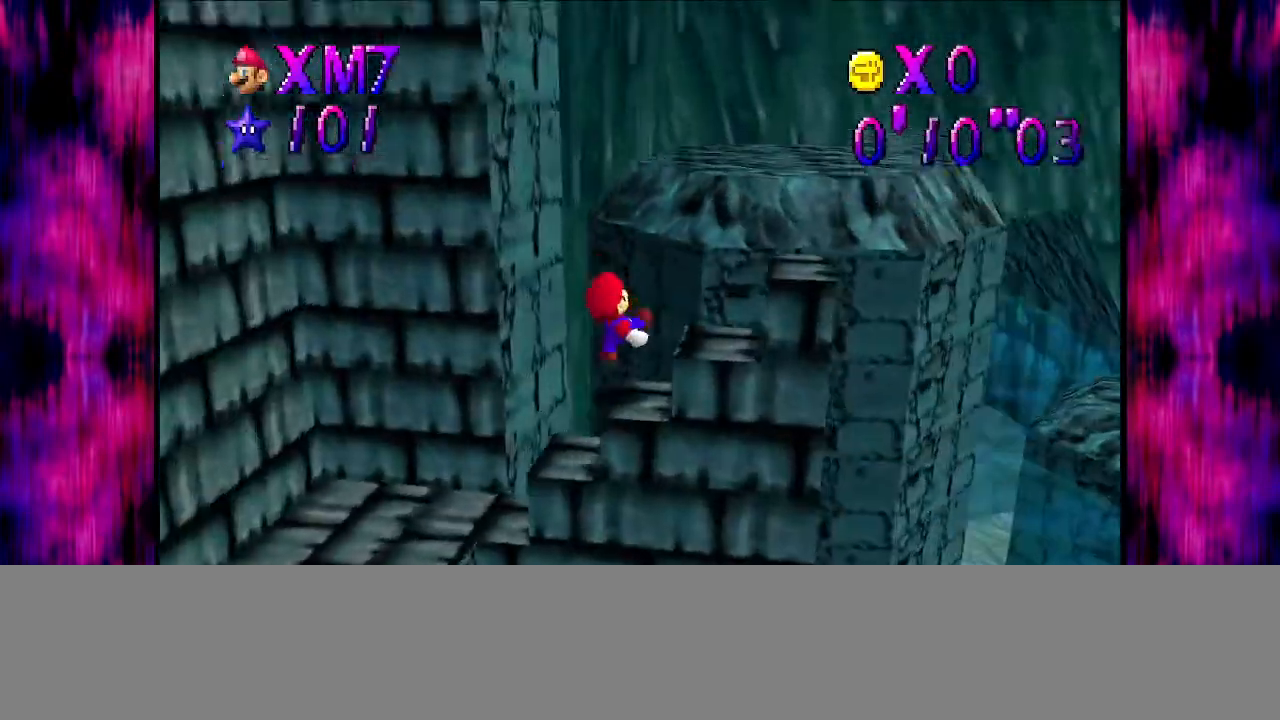
{"buttons": ["C_RIGHT"], "left_stick": "right", "events": [[67, "left_stick", "right"], [100, "A", "down"], [401, "A", "up"], [467, "C_RIGHT", "down"]]}
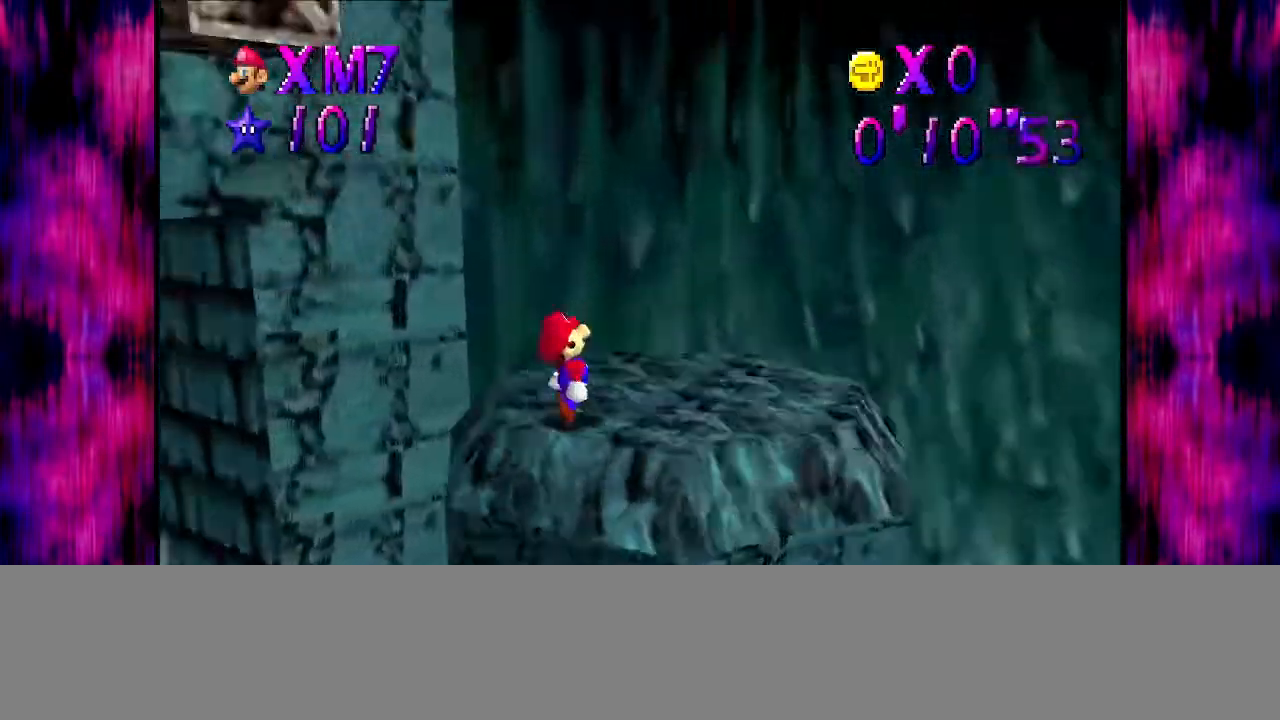
{"buttons": [], "left_stick": "right", "events": [[33, "left_stick", "down-right"], [100, "C_RIGHT", "up"], [167, "C_RIGHT", "down"], [233, "left_stick", "right"], [267, "C_RIGHT", "up"], [433, "C_RIGHT", "down"], [467, "C_RIGHT", "up"]]}
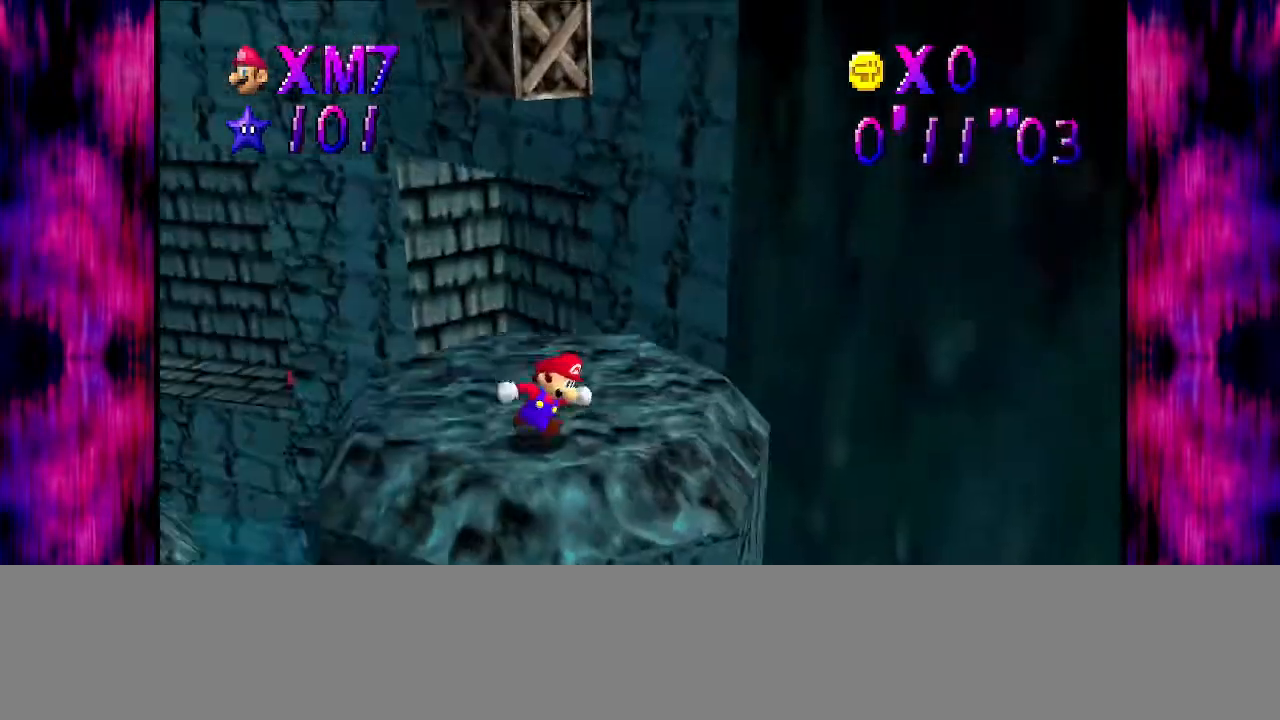
{"buttons": ["A", "B"], "left_stick": "up", "events": [[34, "left_stick", "center"], [100, "left_stick", "up-right"], [267, "left_stick", "up"], [467, "A", "down"], [467, "B", "down"]]}
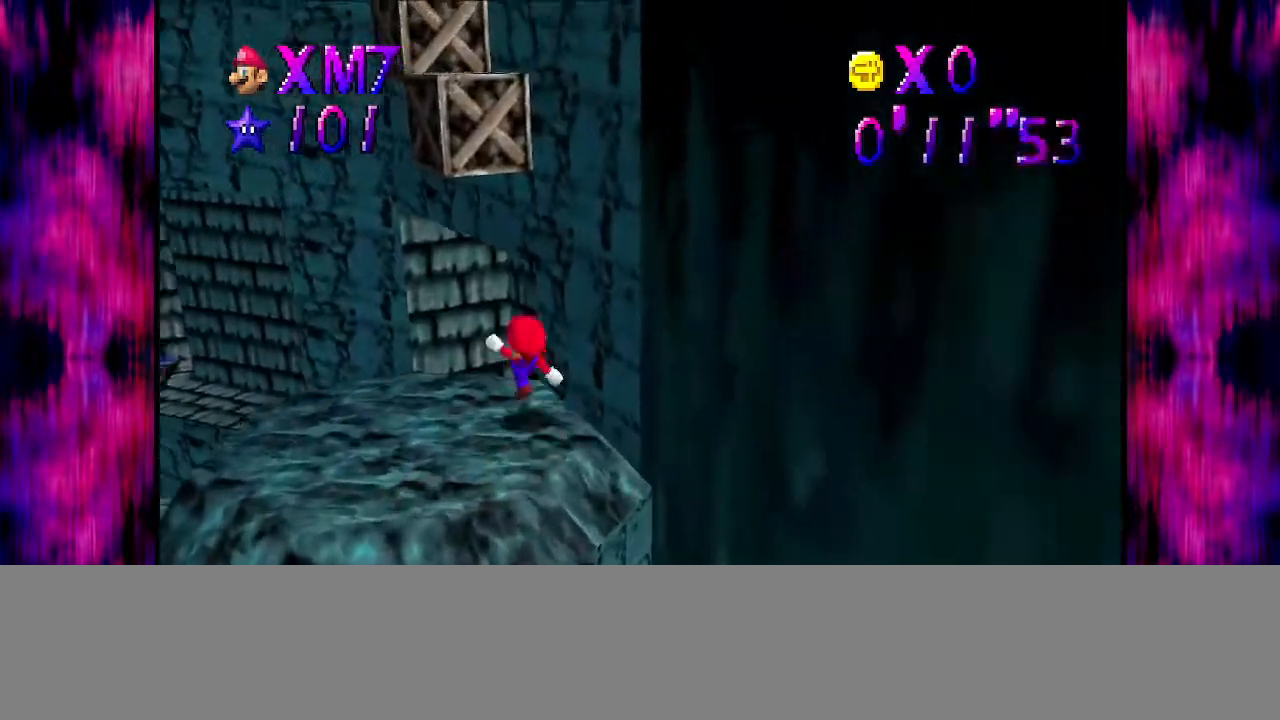
{"buttons": ["A"], "left_stick": "left", "events": [[100, "left_stick", "up-left"], [133, "B", "up"], [167, "A", "up"], [200, "left_stick", "center"], [300, "A", "down"], [333, "left_stick", "left"]]}
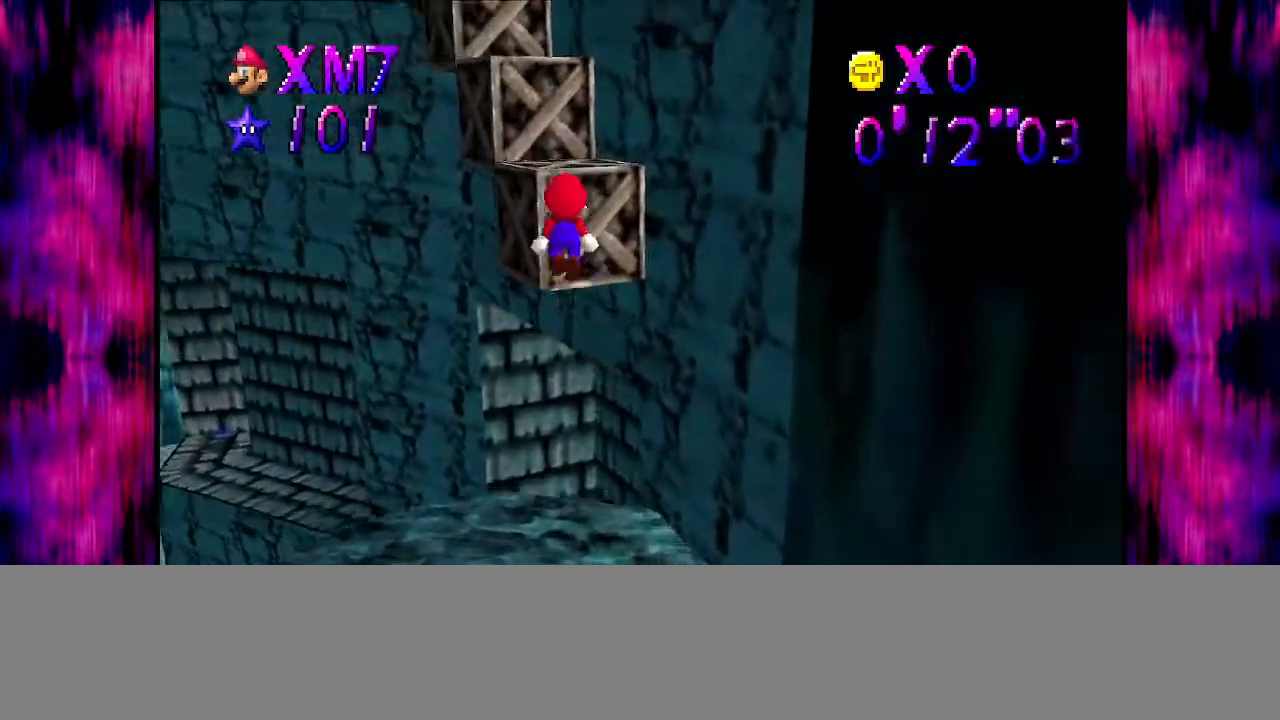
{"buttons": ["A"], "left_stick": "left", "events": [[134, "A", "up"], [134, "left_stick", "up"], [301, "A", "down"], [367, "left_stick", "left"]]}
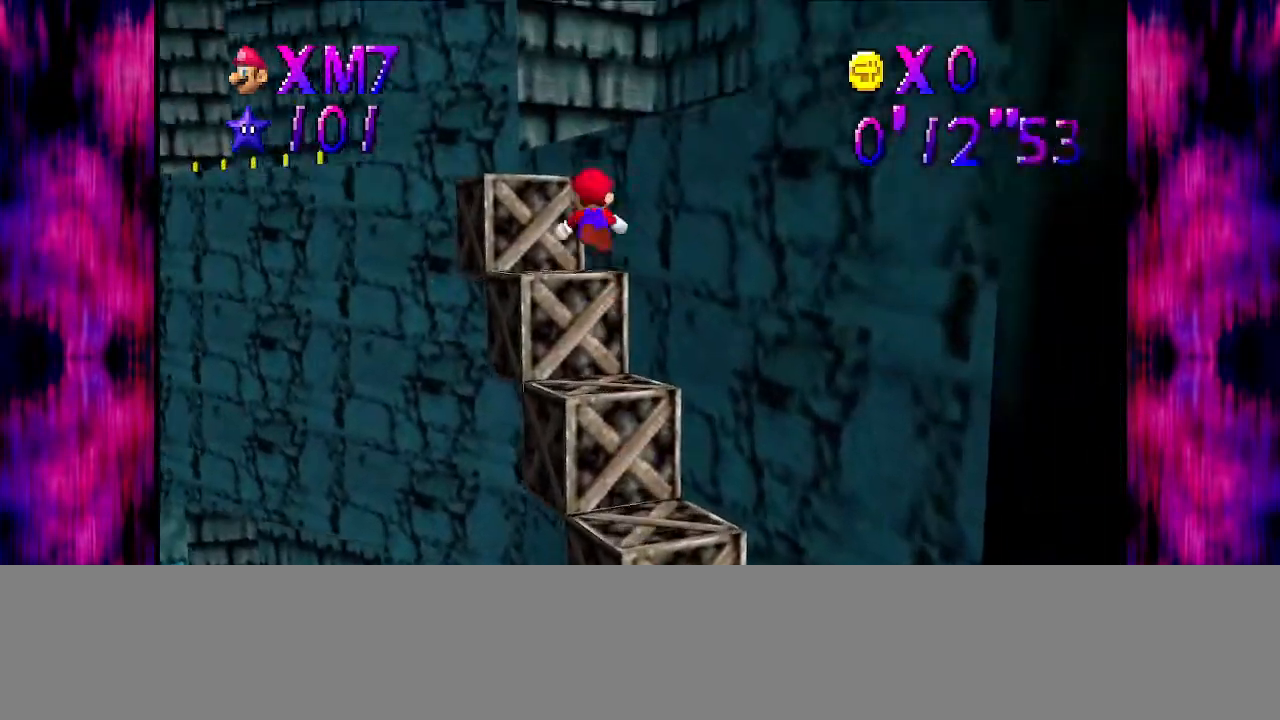
{"buttons": [], "left_stick": "center", "events": [[100, "A", "up"], [200, "left_stick", "up-left"], [233, "C_RIGHT", "down"], [333, "left_stick", "down-left"], [367, "C_RIGHT", "up"], [433, "left_stick", "center"]]}
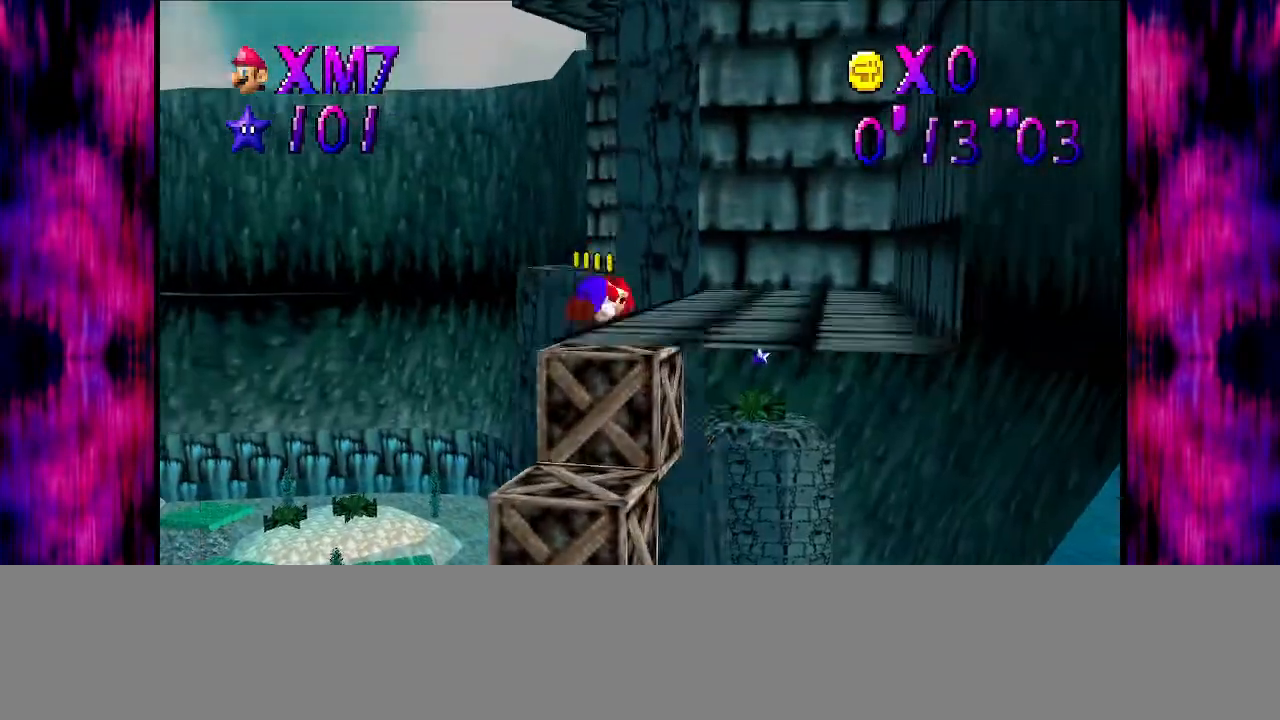
{"buttons": ["A", "Z"], "left_stick": "up", "events": [[67, "left_stick", "left"], [167, "left_stick", "up"], [334, "Z", "down"], [401, "A", "down"]]}
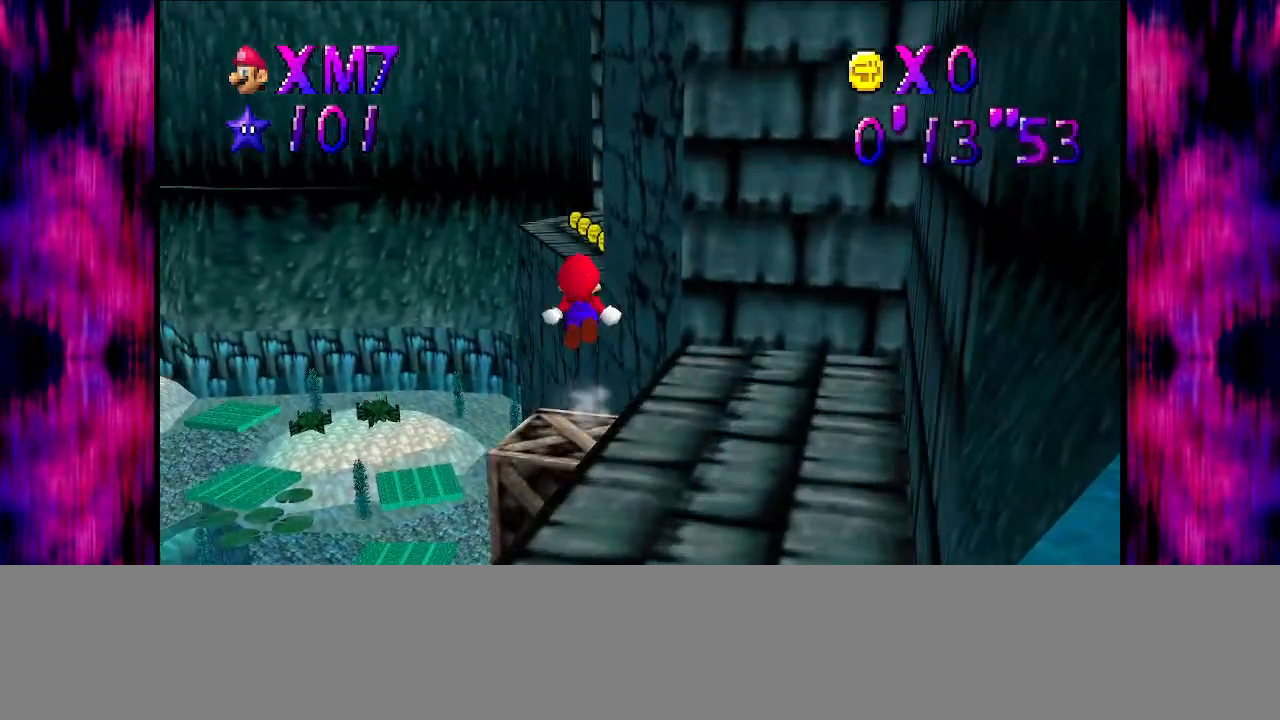
{"buttons": ["Z", "C_DOWN", "C_LEFT"], "left_stick": "up-left", "events": [[333, "A", "up"], [400, "C_DOWN", "down"], [400, "C_LEFT", "down"], [467, "left_stick", "up-left"]]}
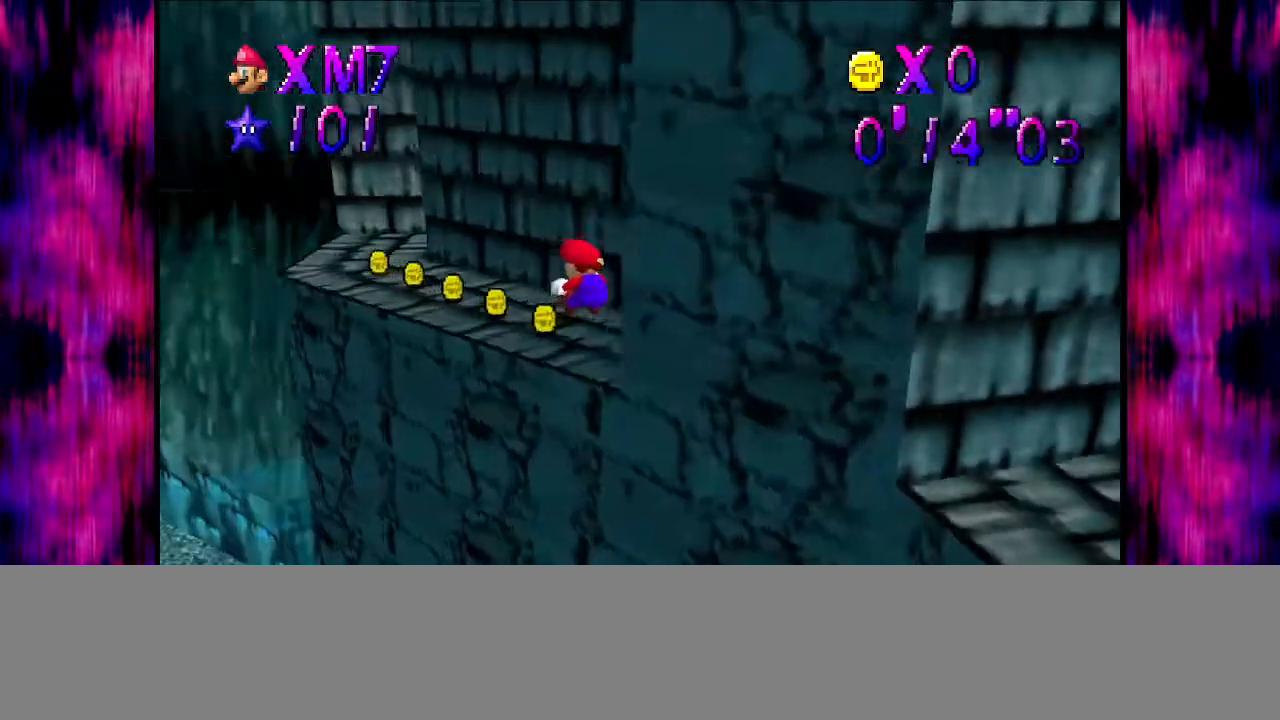
{"buttons": [], "left_stick": "up-left", "events": [[34, "C_DOWN", "up"], [34, "C_LEFT", "up"], [34, "Z", "up"]]}
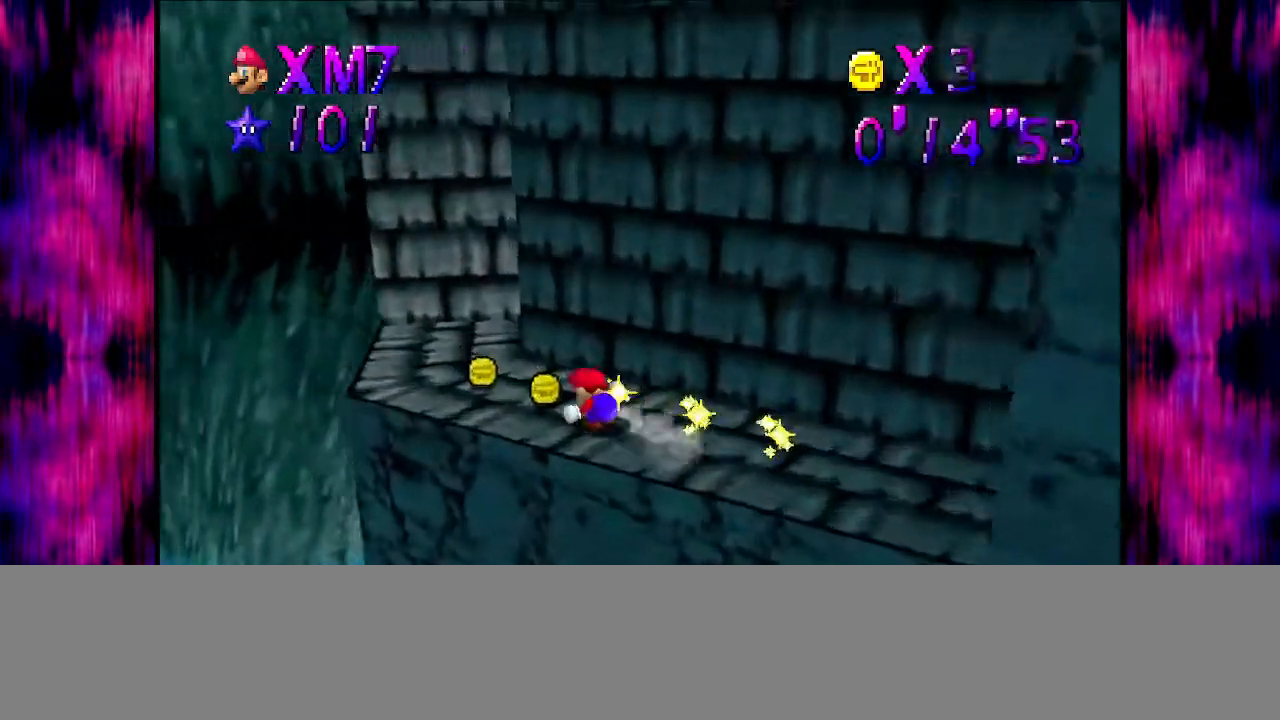
{"buttons": [], "left_stick": "up-left", "events": []}
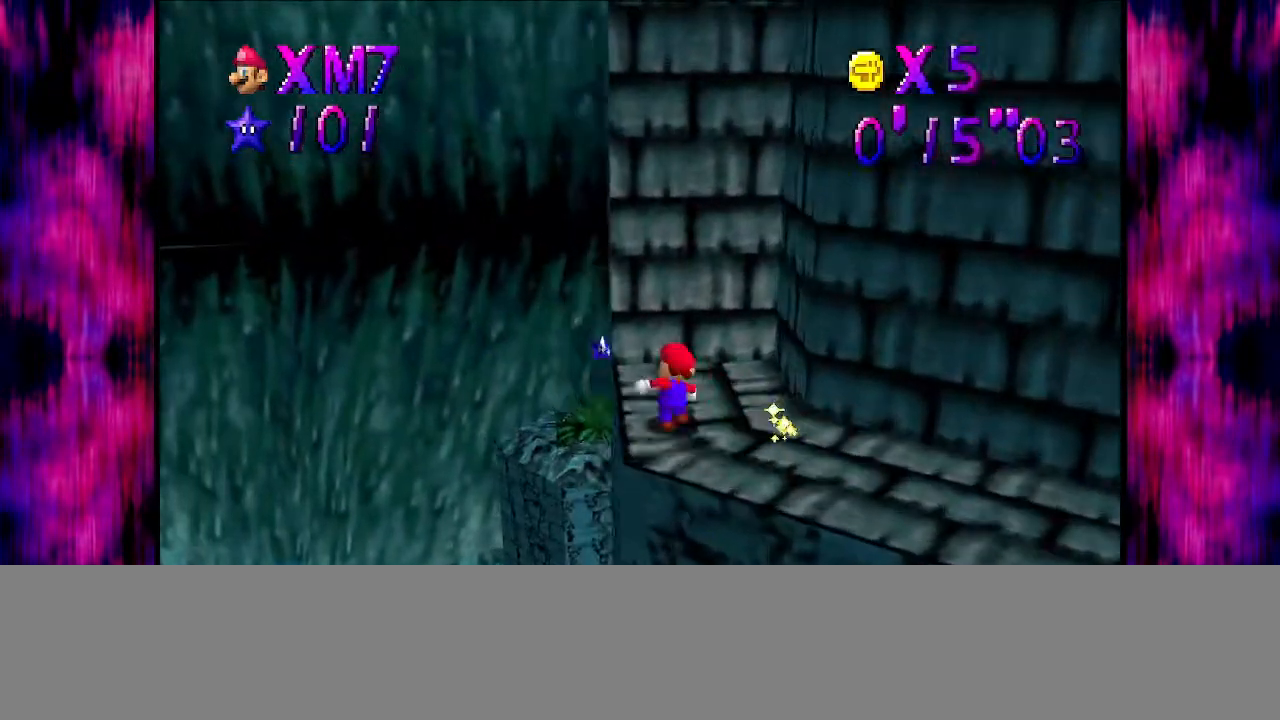
{"buttons": ["A", "Z"], "left_stick": "up-right", "events": [[100, "A", "down"], [134, "Z", "down"], [134, "left_stick", "left"], [234, "A", "up"], [267, "A", "down"], [301, "left_stick", "up-left"], [434, "left_stick", "up-right"]]}
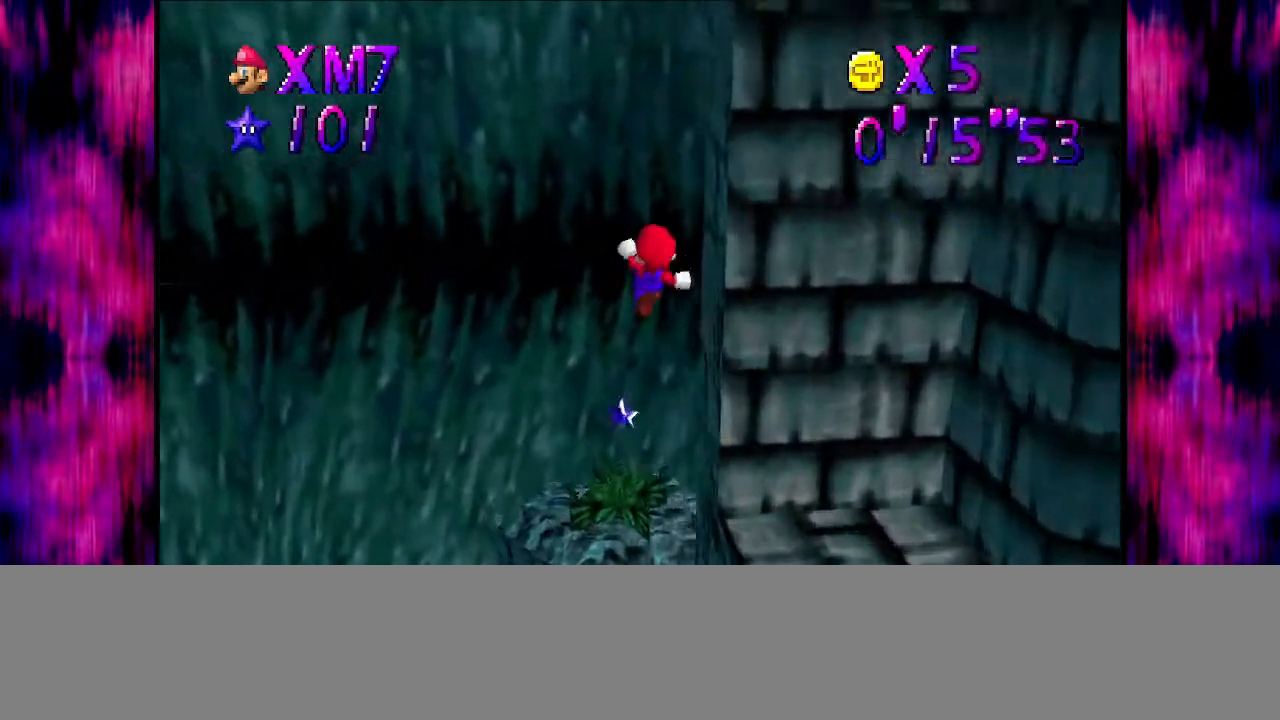
{"buttons": ["Z"], "left_stick": "up-right", "events": [[133, "A", "up"]]}
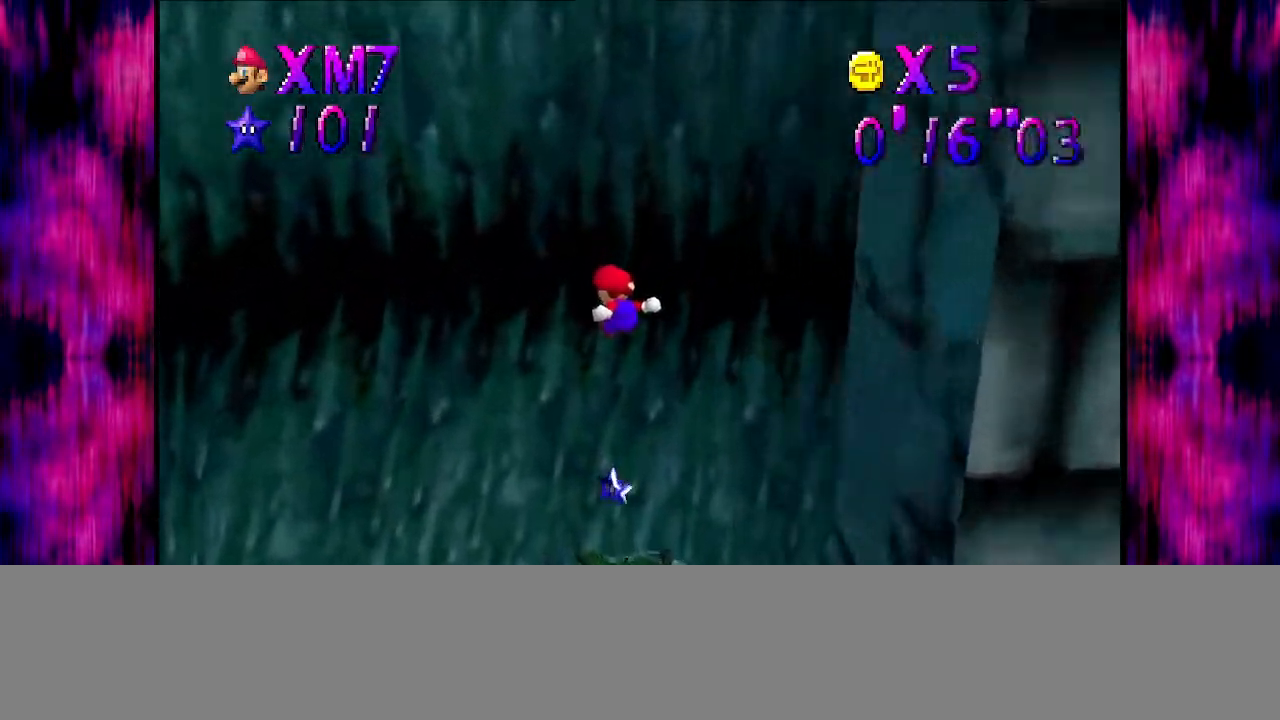
{"buttons": ["Z"], "left_stick": "up-right", "events": []}
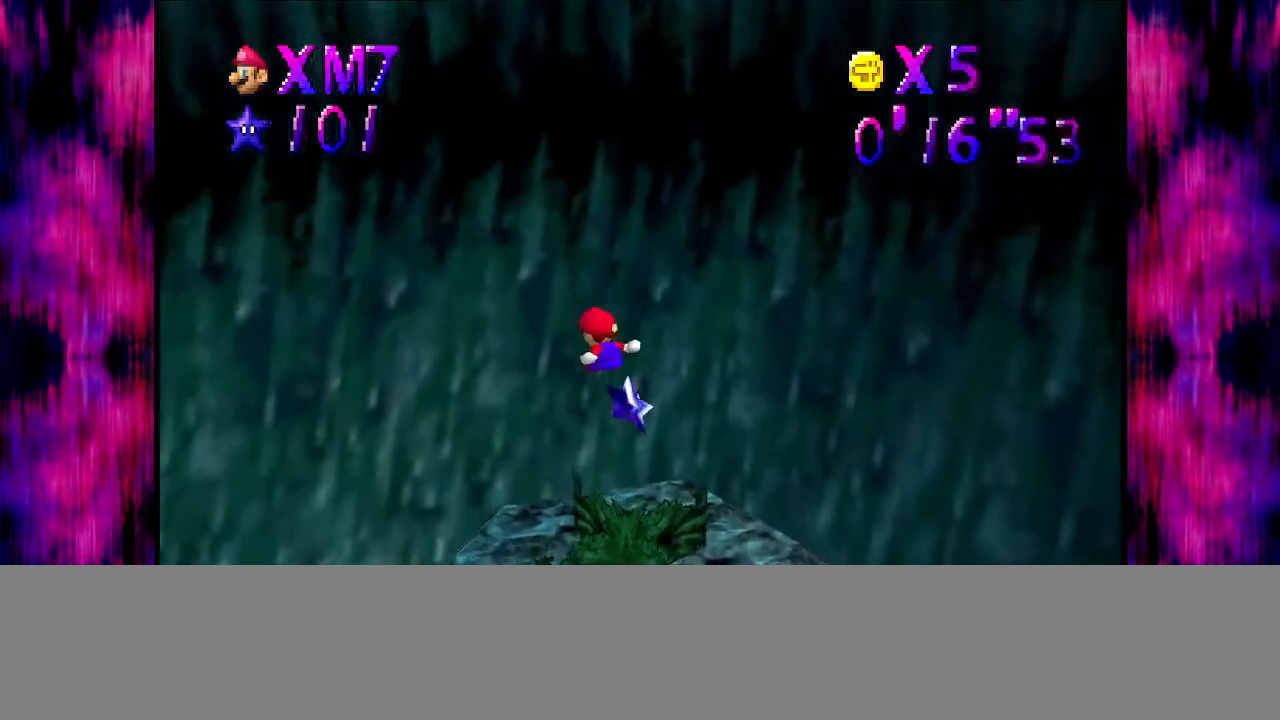
{"buttons": [], "left_stick": "center", "events": [[100, "Z", "up"], [167, "left_stick", "center"]]}
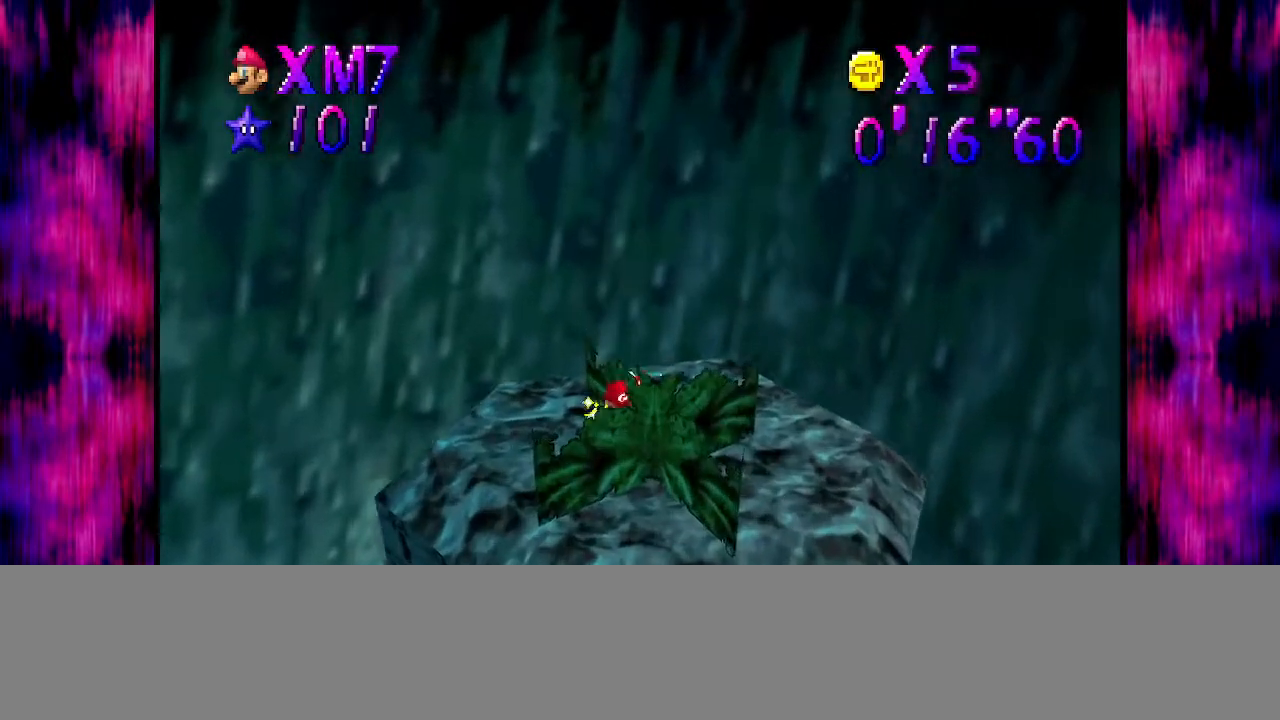
{"buttons": [], "left_stick": "center", "events": []}
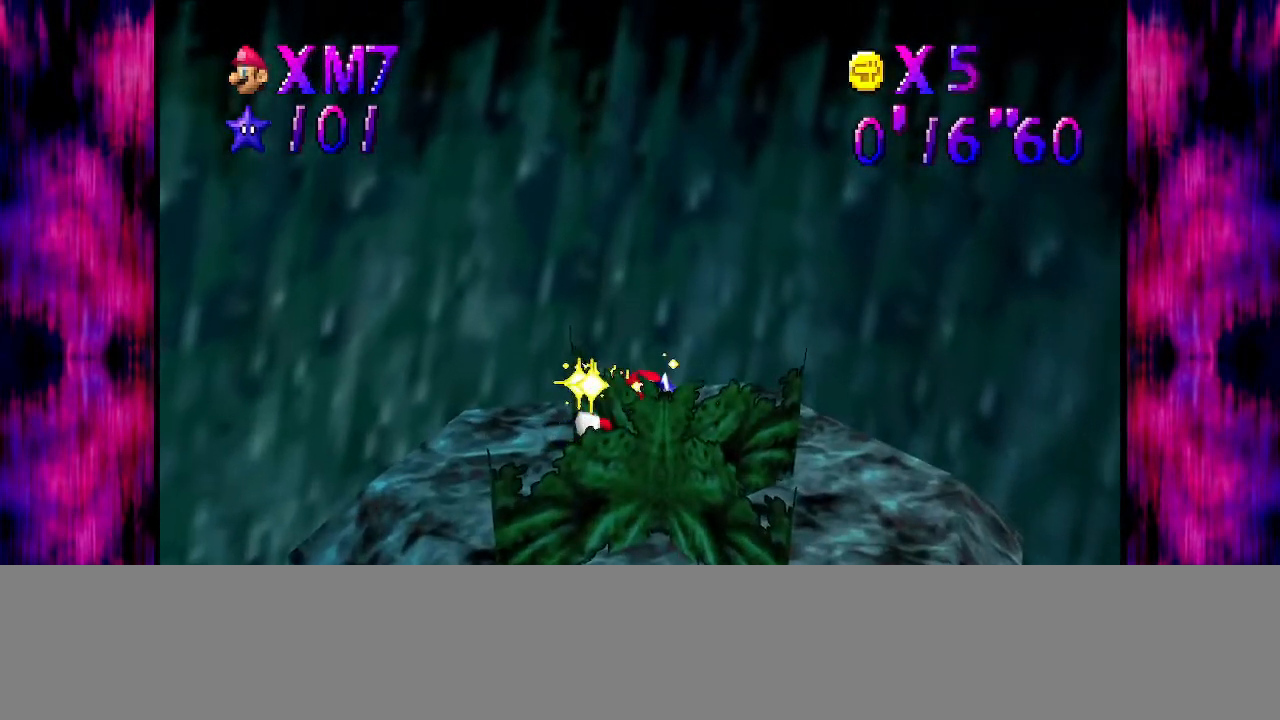
{"buttons": [], "left_stick": "center", "events": []}
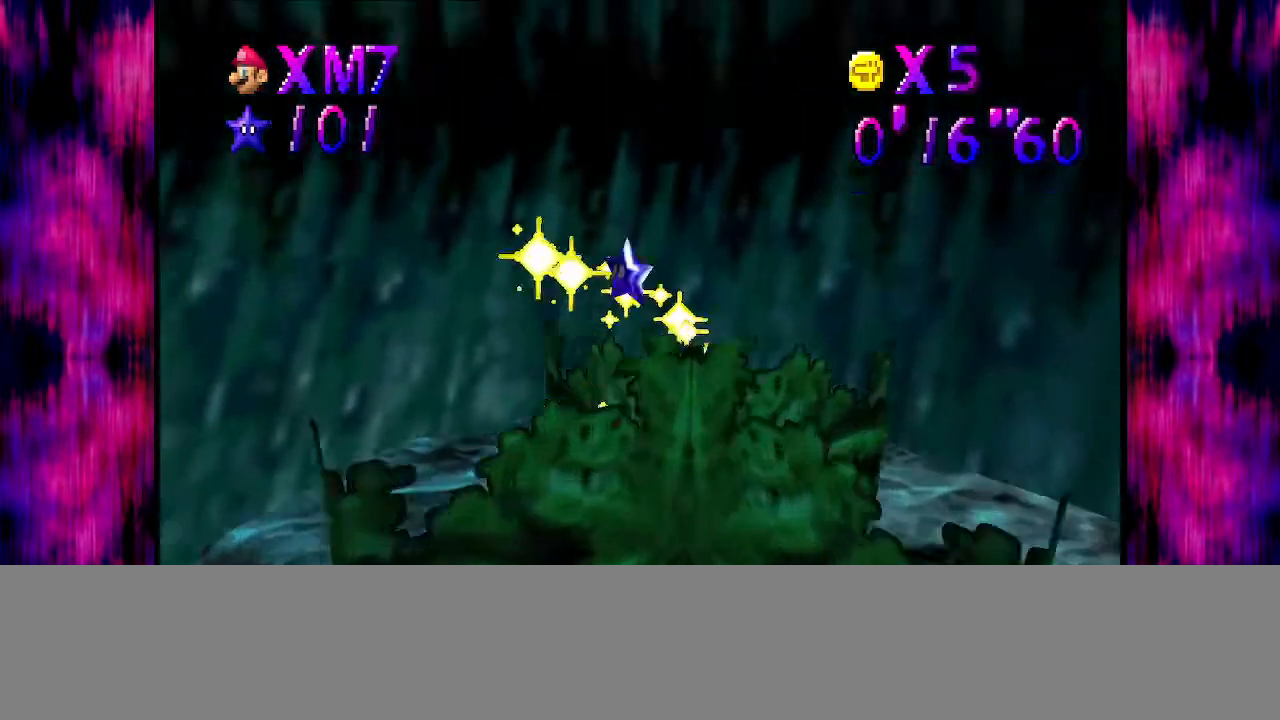
{"buttons": [], "left_stick": "center", "events": []}
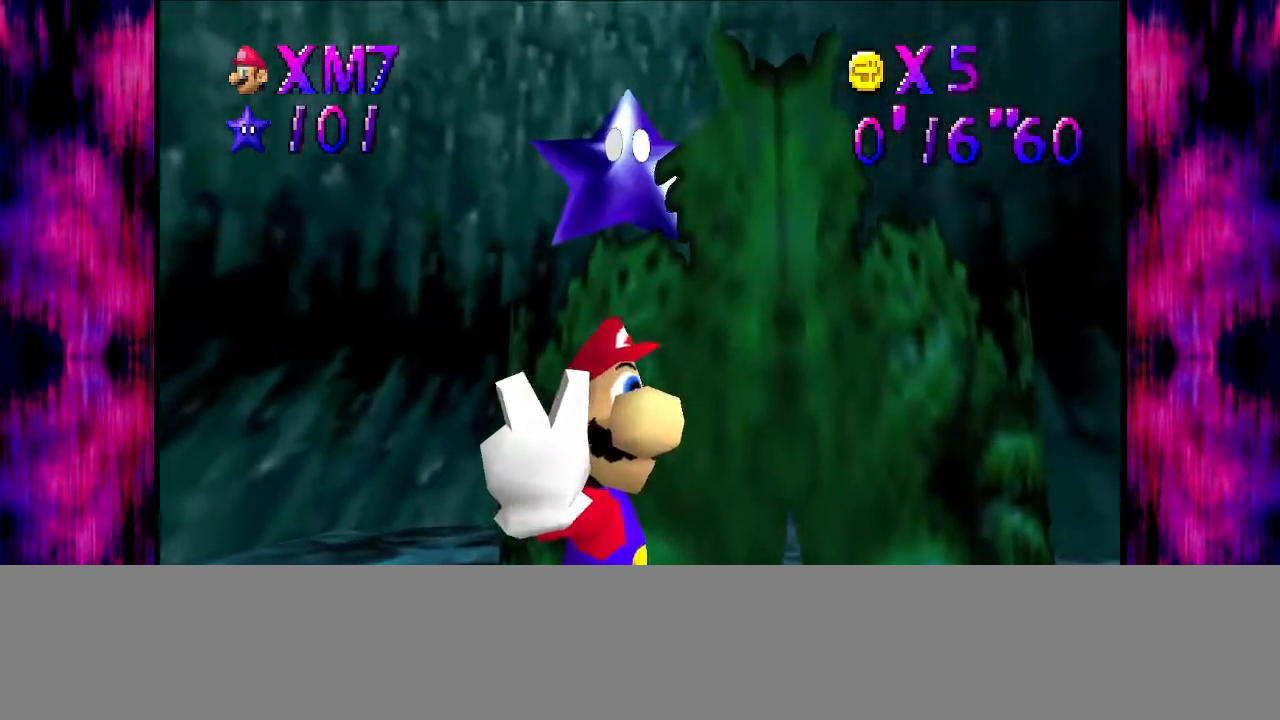
{"buttons": [], "left_stick": "center", "events": []}